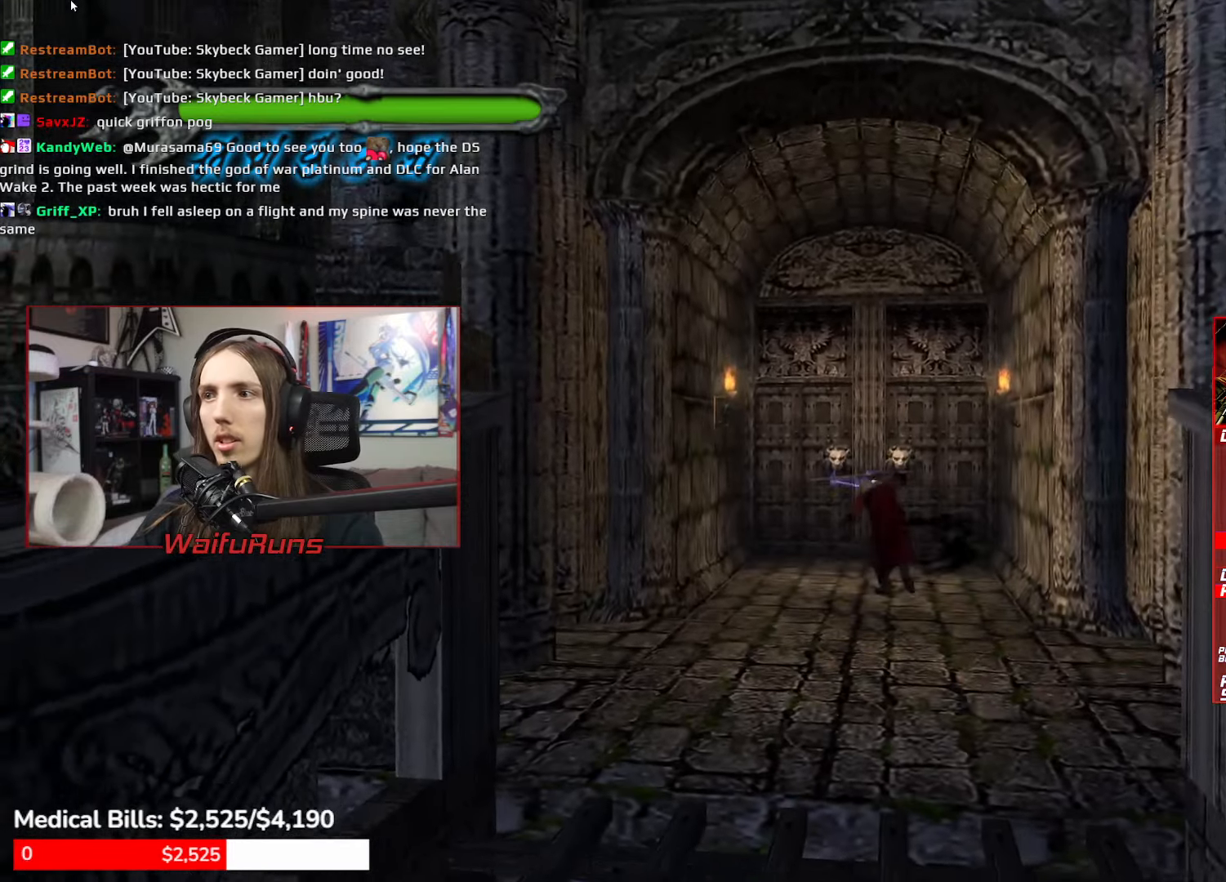
Gameplay with a controller (Xbox layout); each line is a JSON object with the inputs held at the frame after it. "button_events" lists button changes between this image and that frame as [ms after this image, input, new state], when the widget could be followed in between (sticks are given only as held states). Not read: HOME L3 R3 SELECT START.
{"buttons": ["B"], "left_stick": "up", "right_stick": "center", "button_events": [[217, "B", "down"]]}
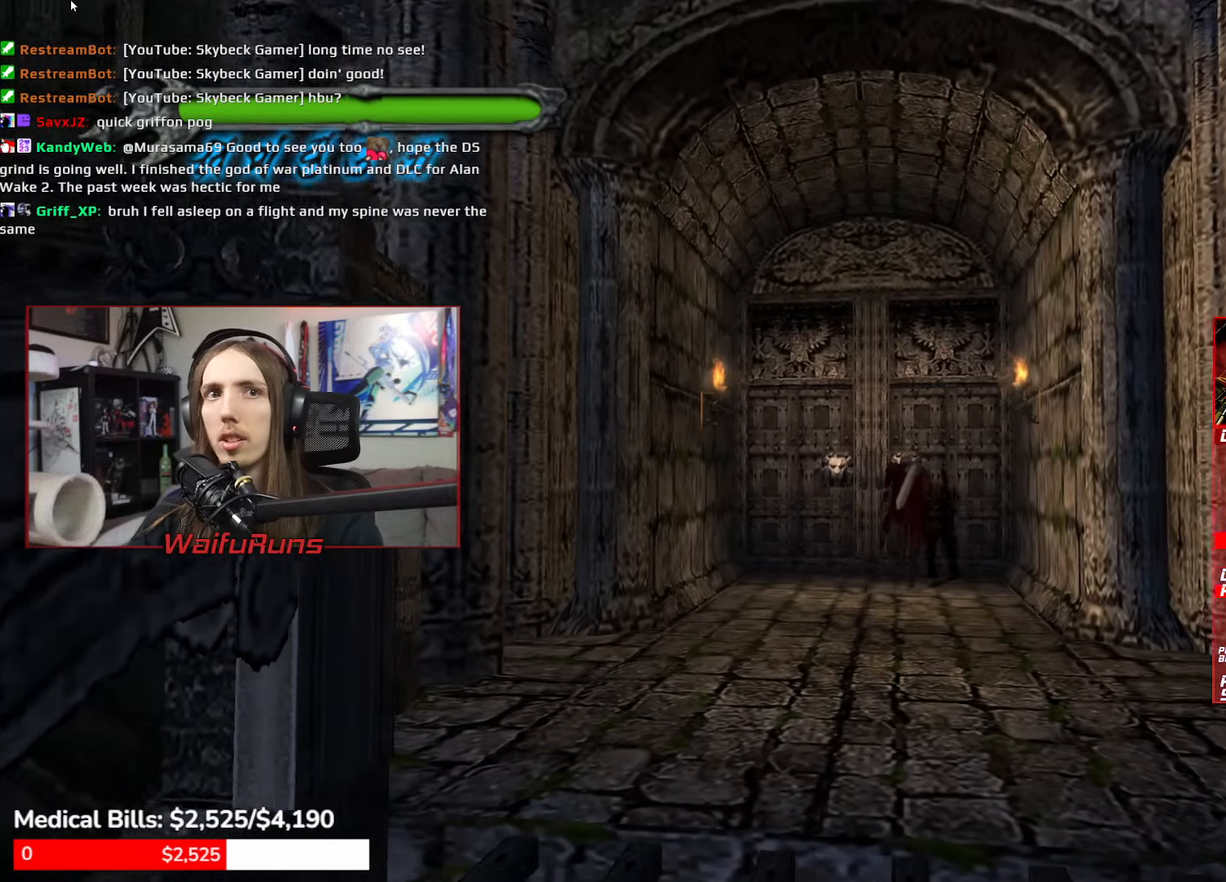
{"buttons": ["L1"], "left_stick": "center", "right_stick": "center", "button_events": [[350, "B", "up"], [400, "L1", "down"]]}
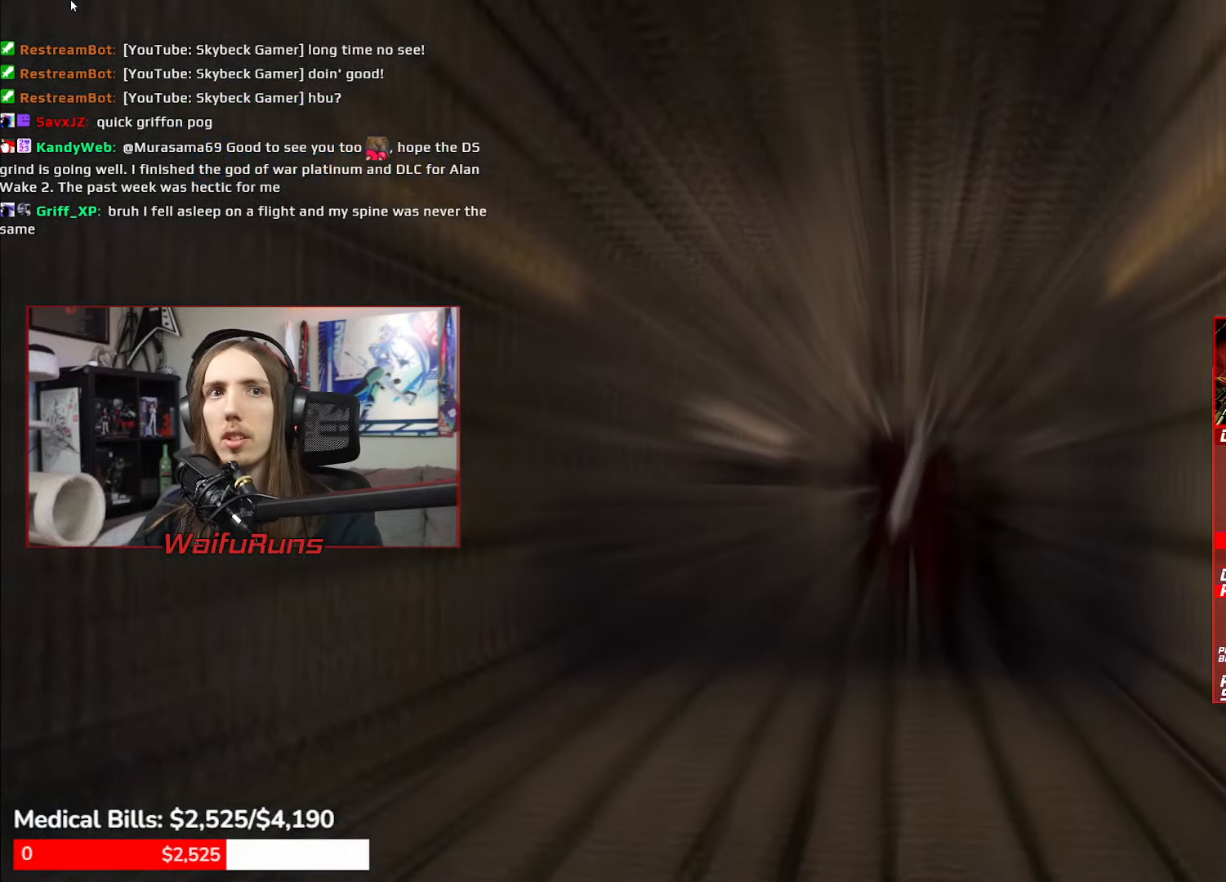
{"buttons": [], "left_stick": "center", "right_stick": "center", "button_events": [[117, "L1", "up"]]}
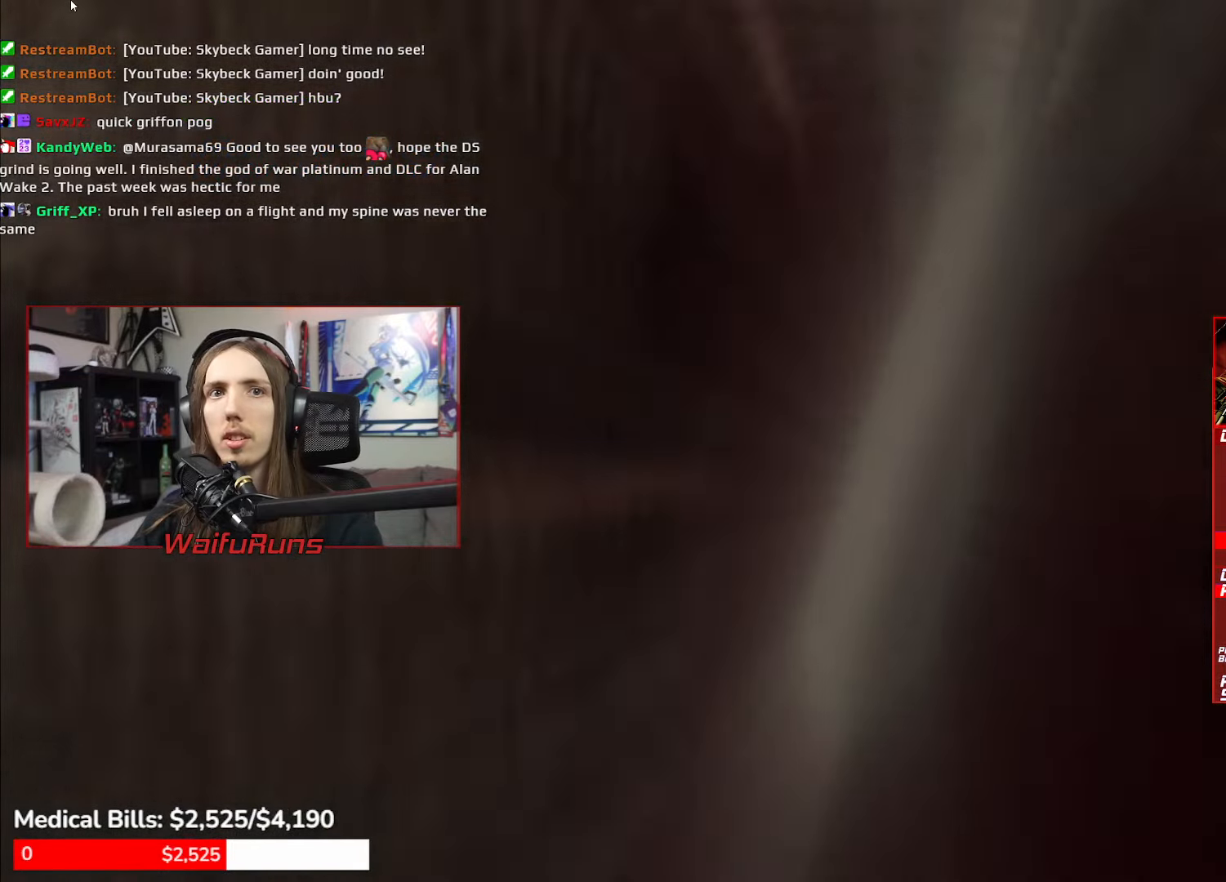
{"buttons": [], "left_stick": "center", "right_stick": "center", "button_events": []}
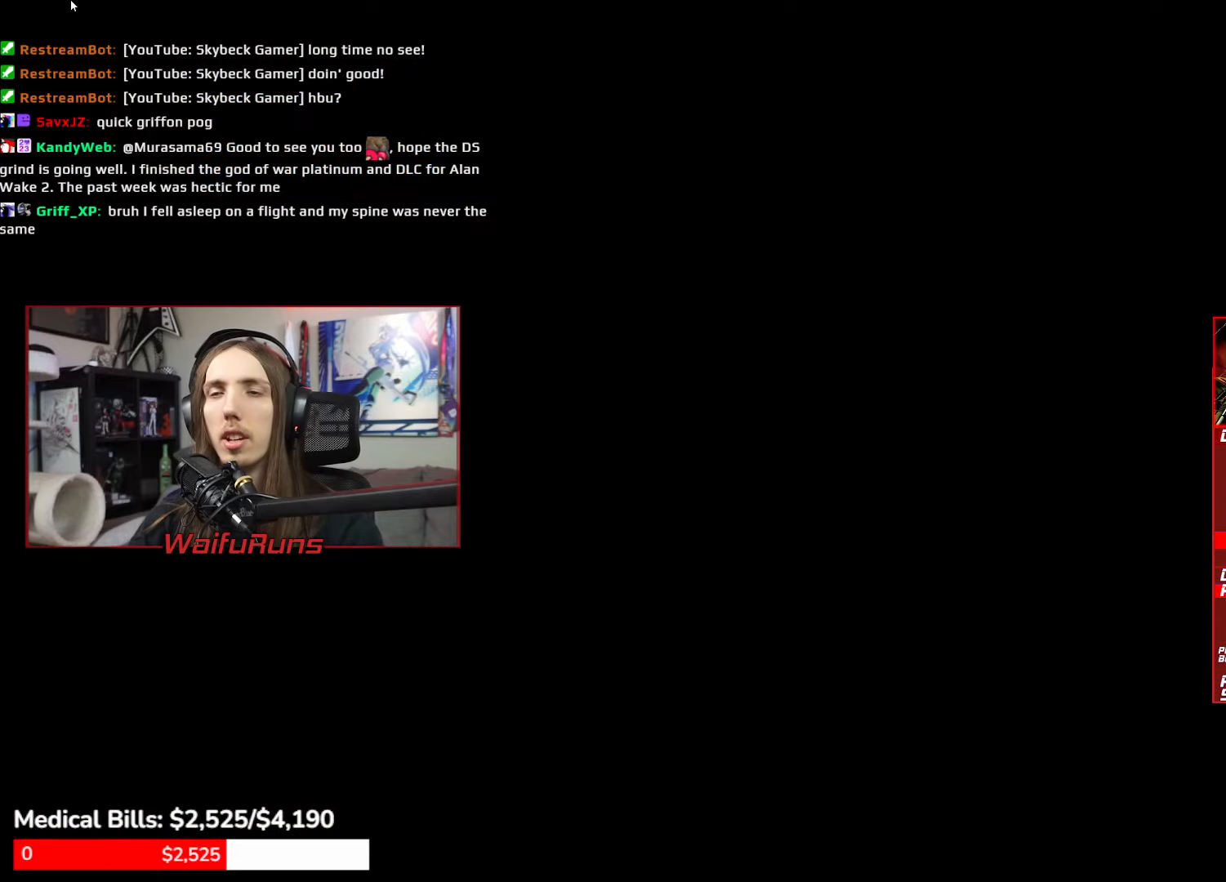
{"buttons": [], "left_stick": "down", "right_stick": "center", "button_events": []}
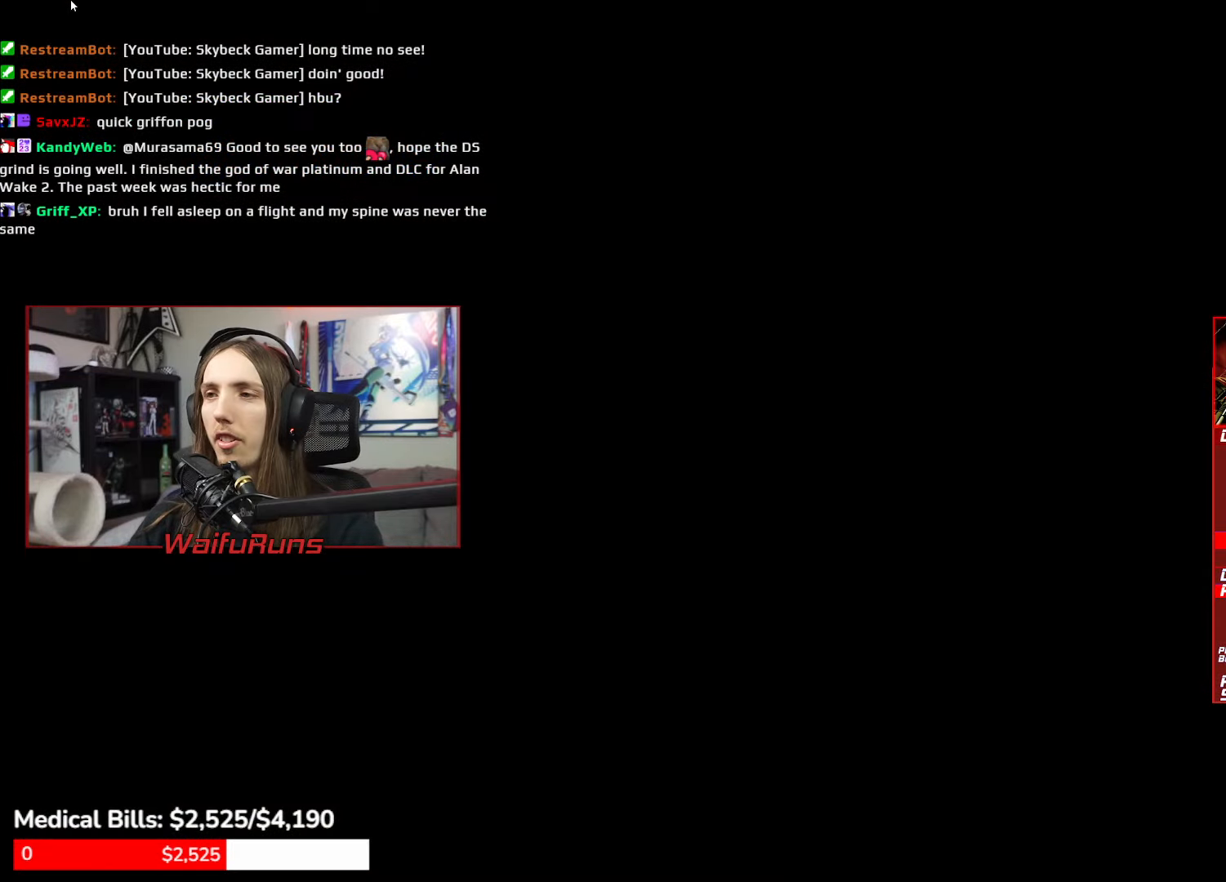
{"buttons": [], "left_stick": "down", "right_stick": "center", "button_events": []}
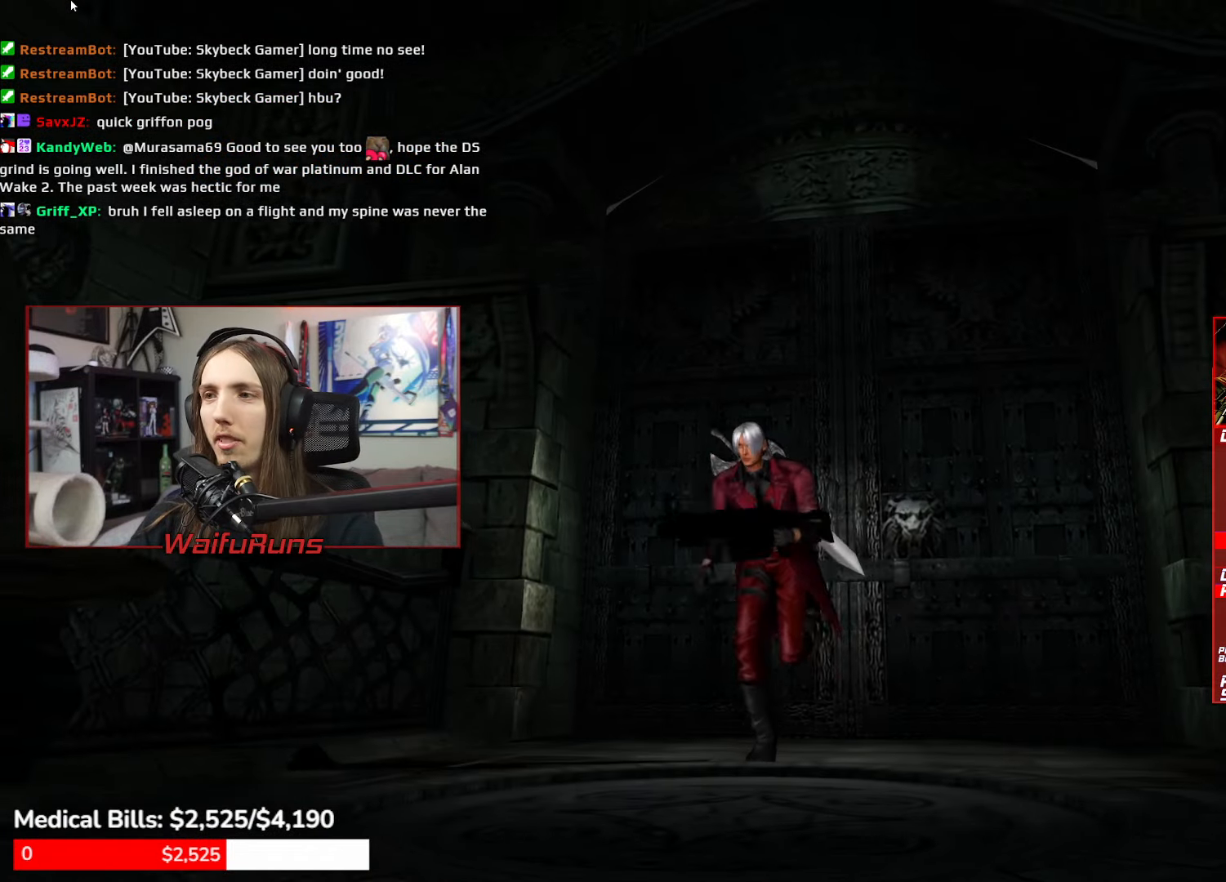
{"buttons": ["Y", "R1"], "left_stick": "down", "right_stick": "center", "button_events": [[50, "R1", "down"], [100, "Y", "down"], [167, "Y", "up"], [234, "Y", "down"], [334, "Y", "up"], [400, "Y", "down"]]}
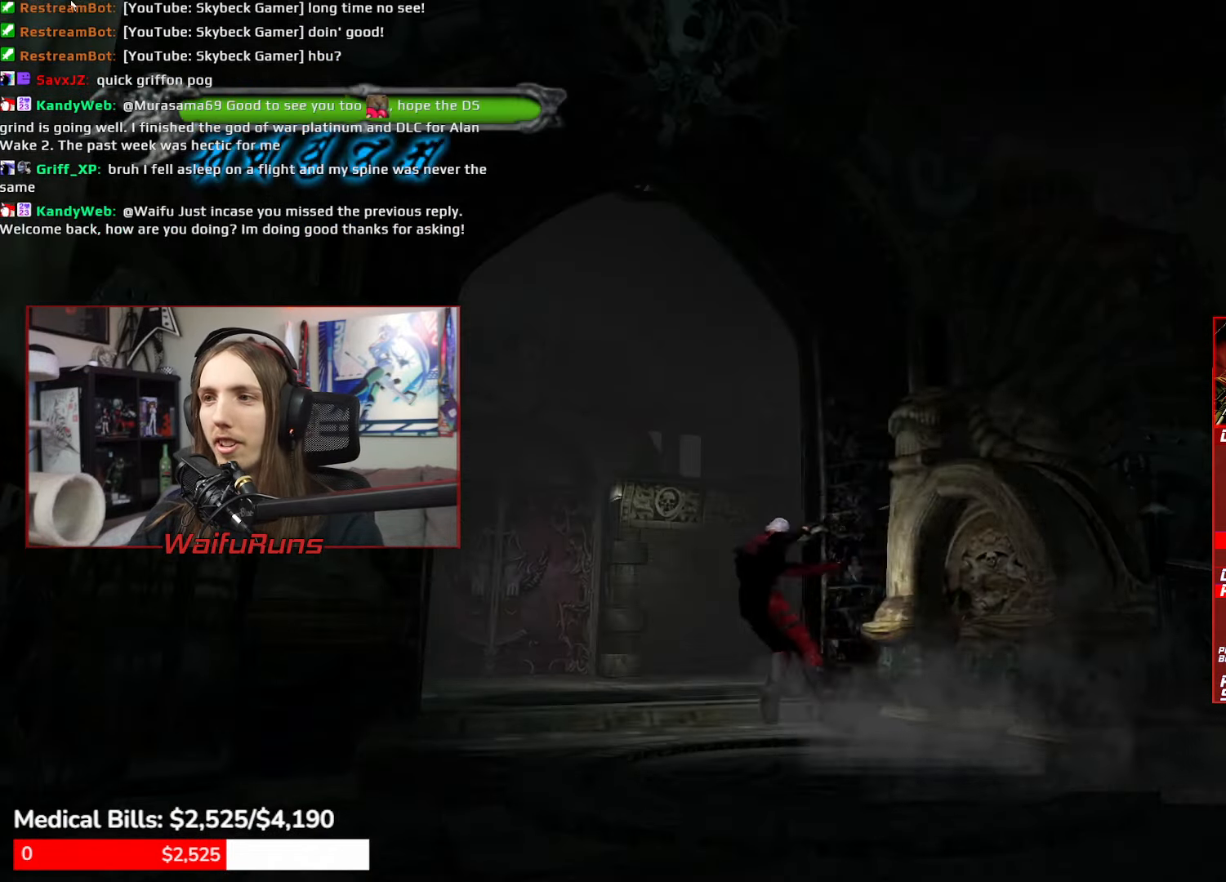
{"buttons": ["R1"], "left_stick": "down-left", "right_stick": "center", "button_events": [[17, "Y", "up"], [84, "Y", "down"], [167, "Y", "up"], [267, "Y", "down"], [333, "Y", "up"], [400, "Y", "down"], [483, "Y", "up"]]}
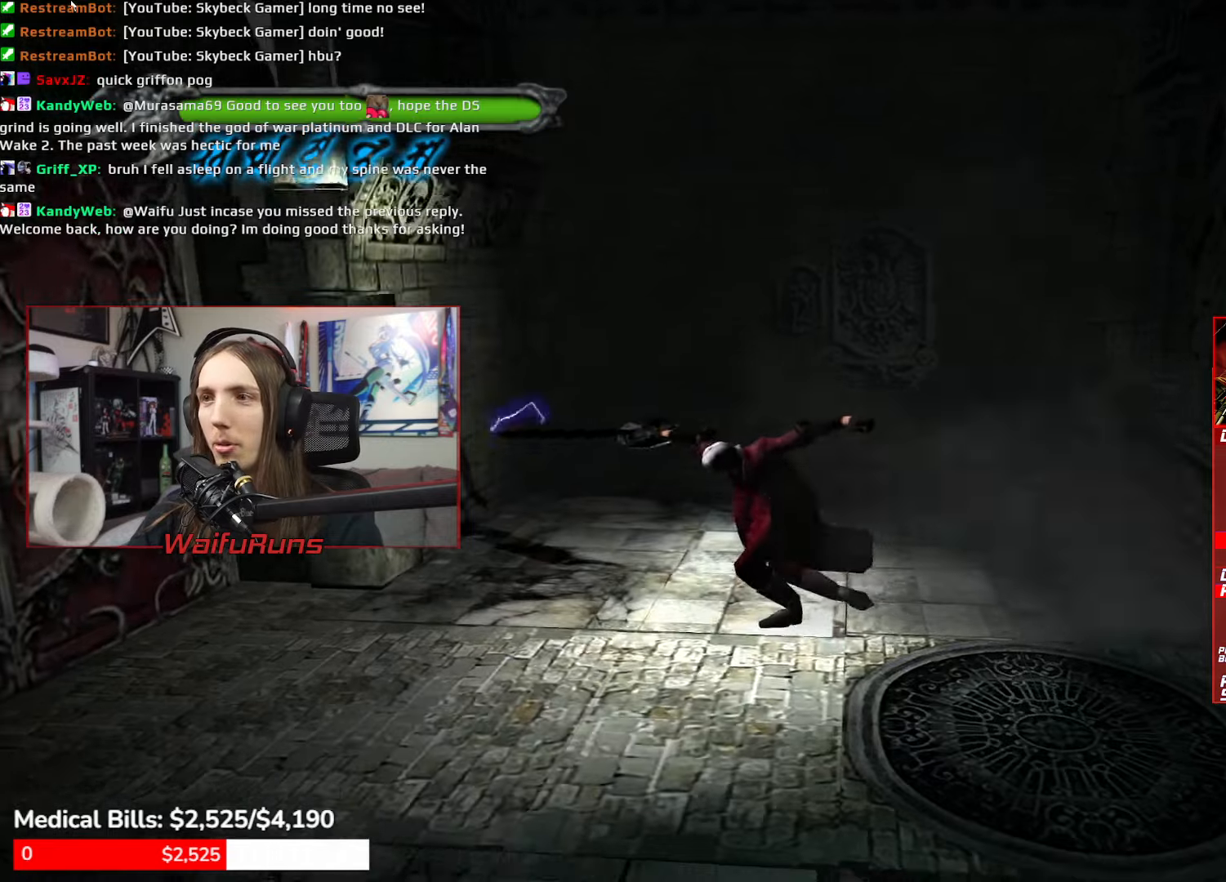
{"buttons": [], "left_stick": "left", "right_stick": "center", "button_events": [[66, "R1", "up"]]}
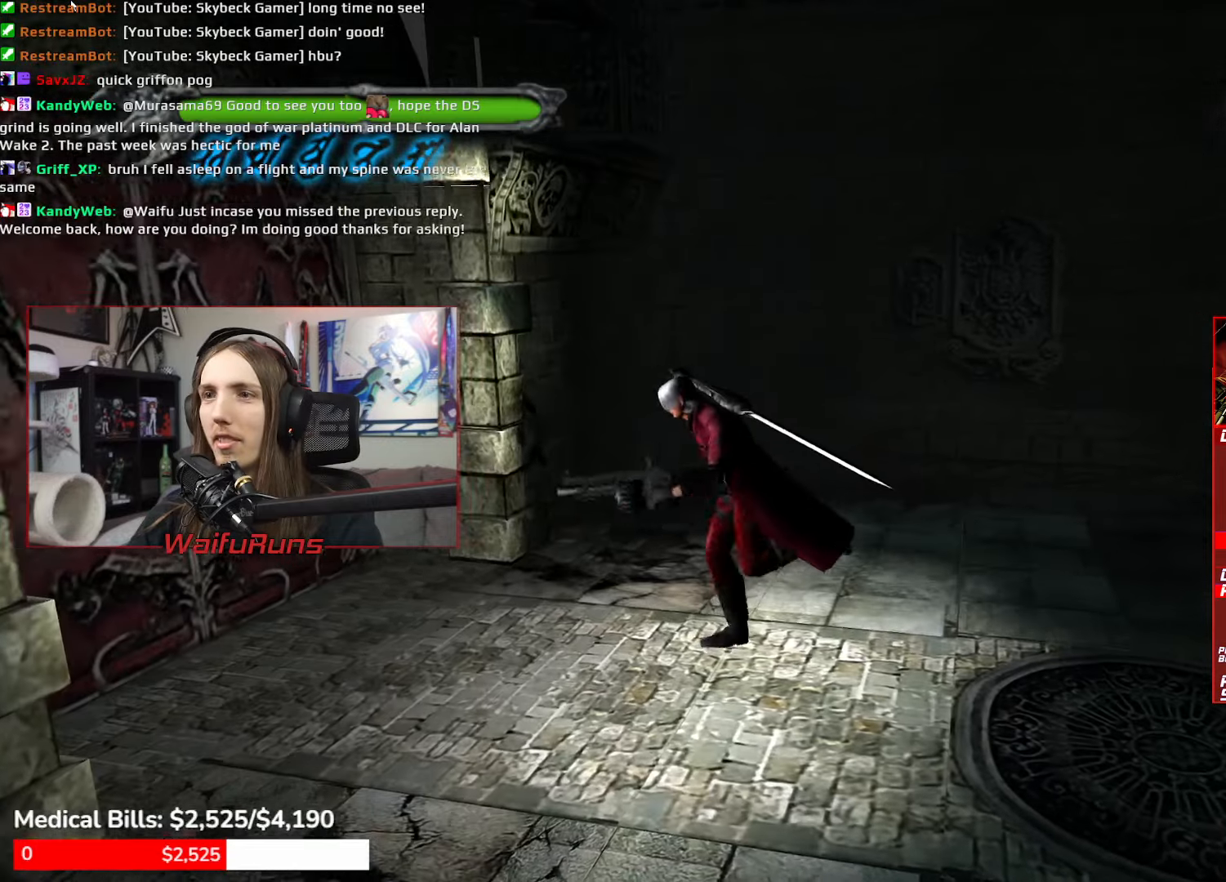
{"buttons": ["B"], "left_stick": "up-left", "right_stick": "center", "button_events": [[300, "B", "down"]]}
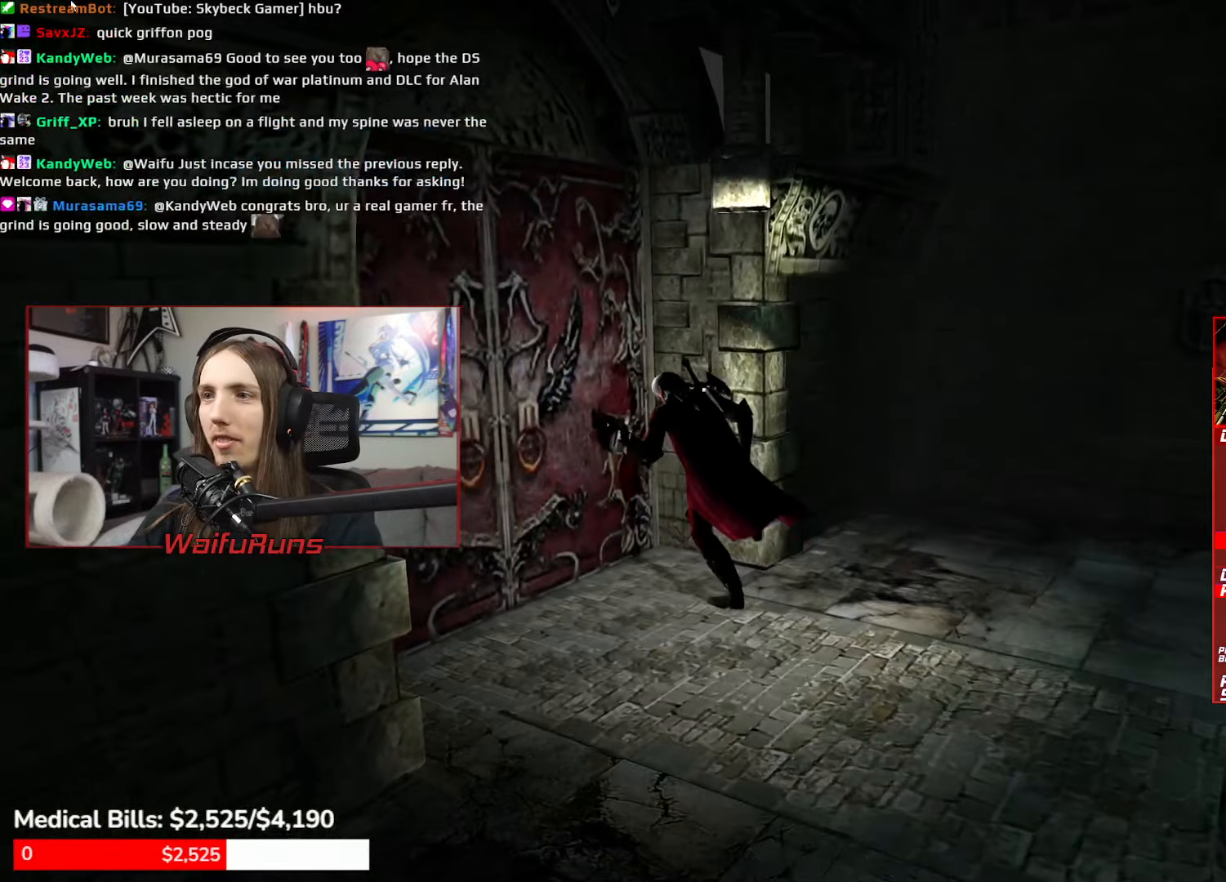
{"buttons": [], "left_stick": "center", "right_stick": "center", "button_events": [[316, "B", "up"], [400, "DPAD_DOWN", "down"], [450, "DPAD_DOWN", "up"]]}
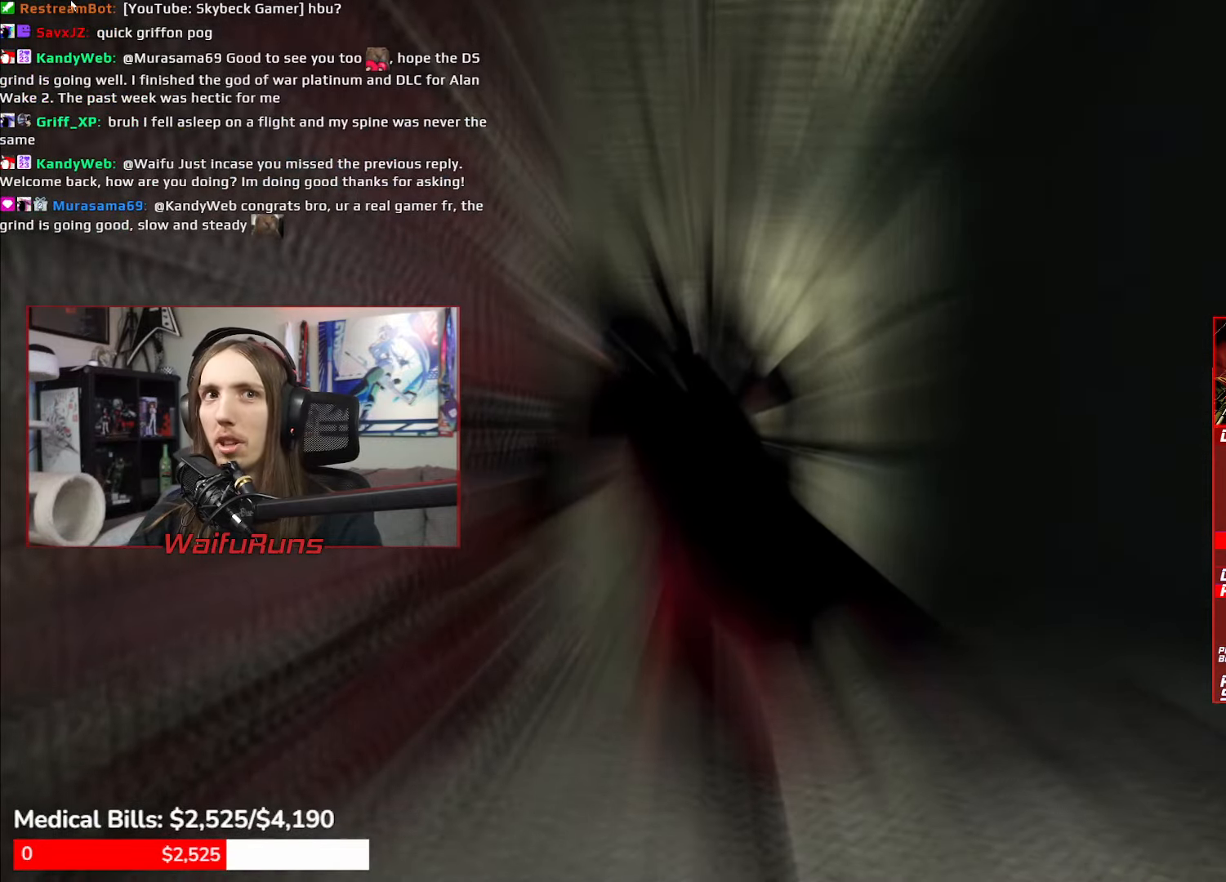
{"buttons": [], "left_stick": "center", "right_stick": "center", "button_events": [[400, "L1", "down"], [450, "L1", "up"]]}
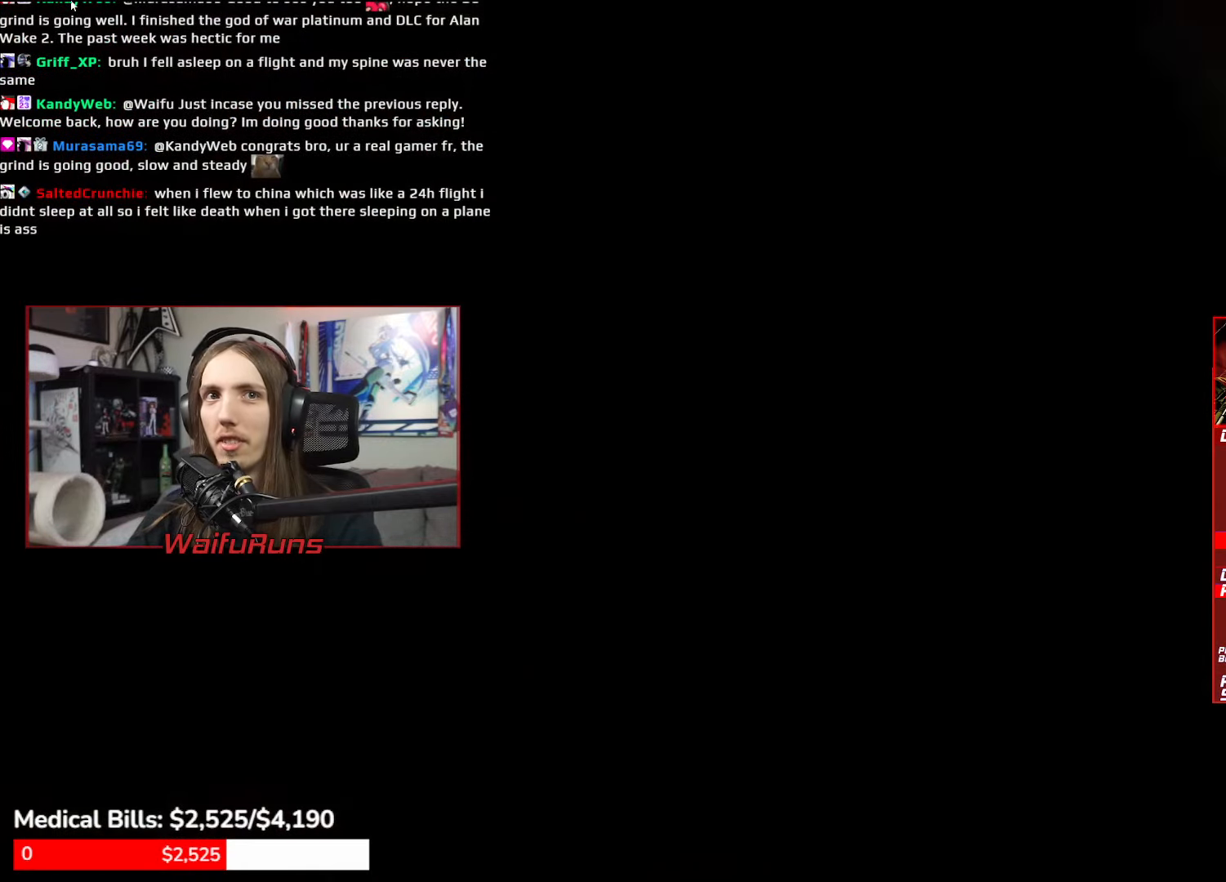
{"buttons": [], "left_stick": "center", "right_stick": "center", "button_events": []}
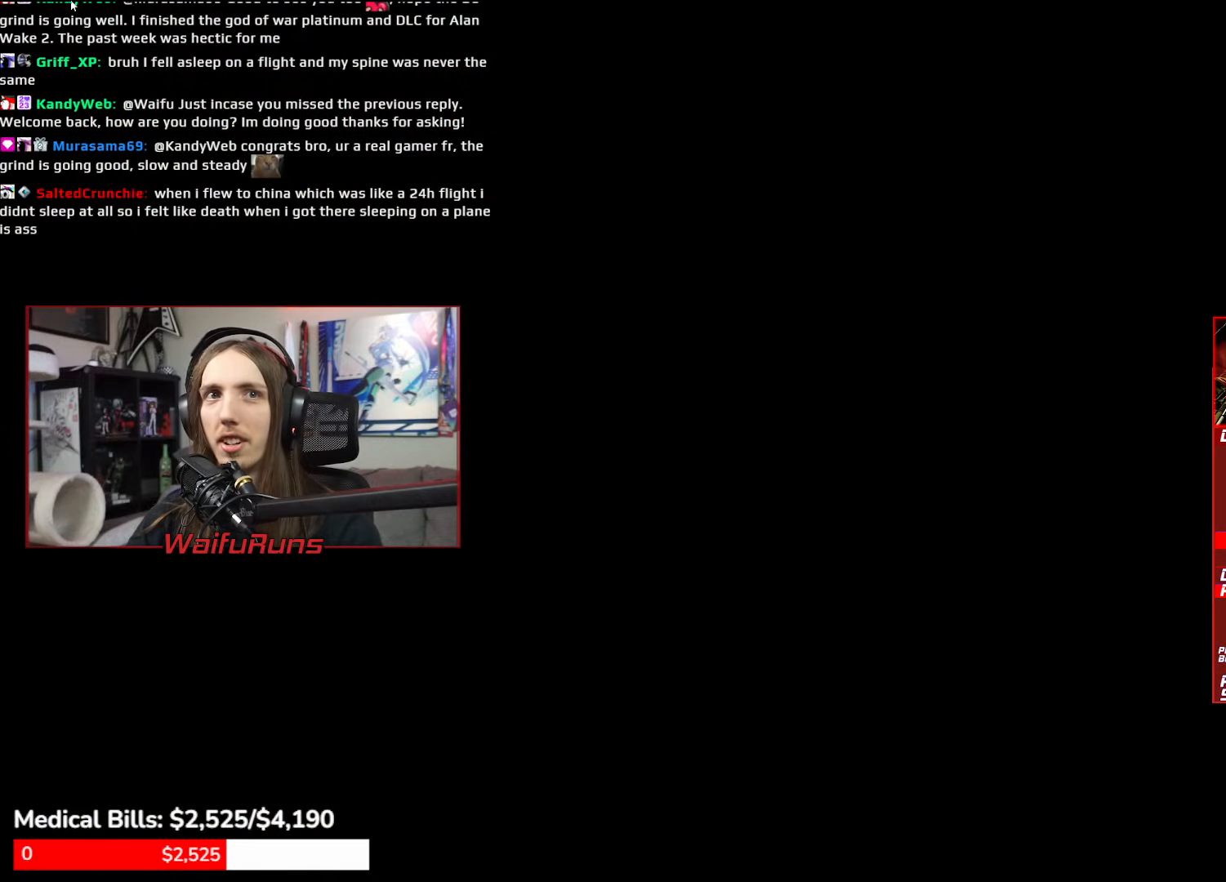
{"buttons": [], "left_stick": "center", "right_stick": "center", "button_events": []}
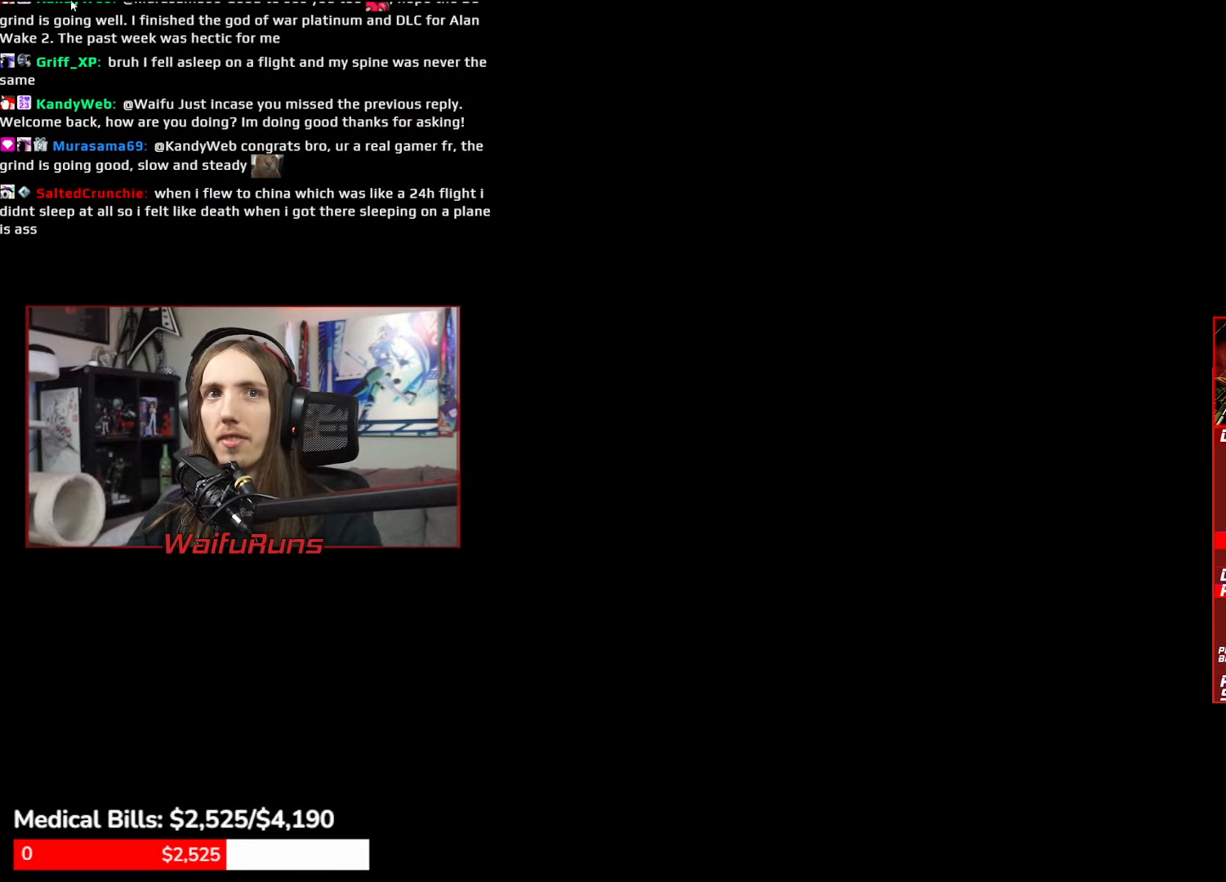
{"buttons": [], "left_stick": "down", "right_stick": "center", "button_events": []}
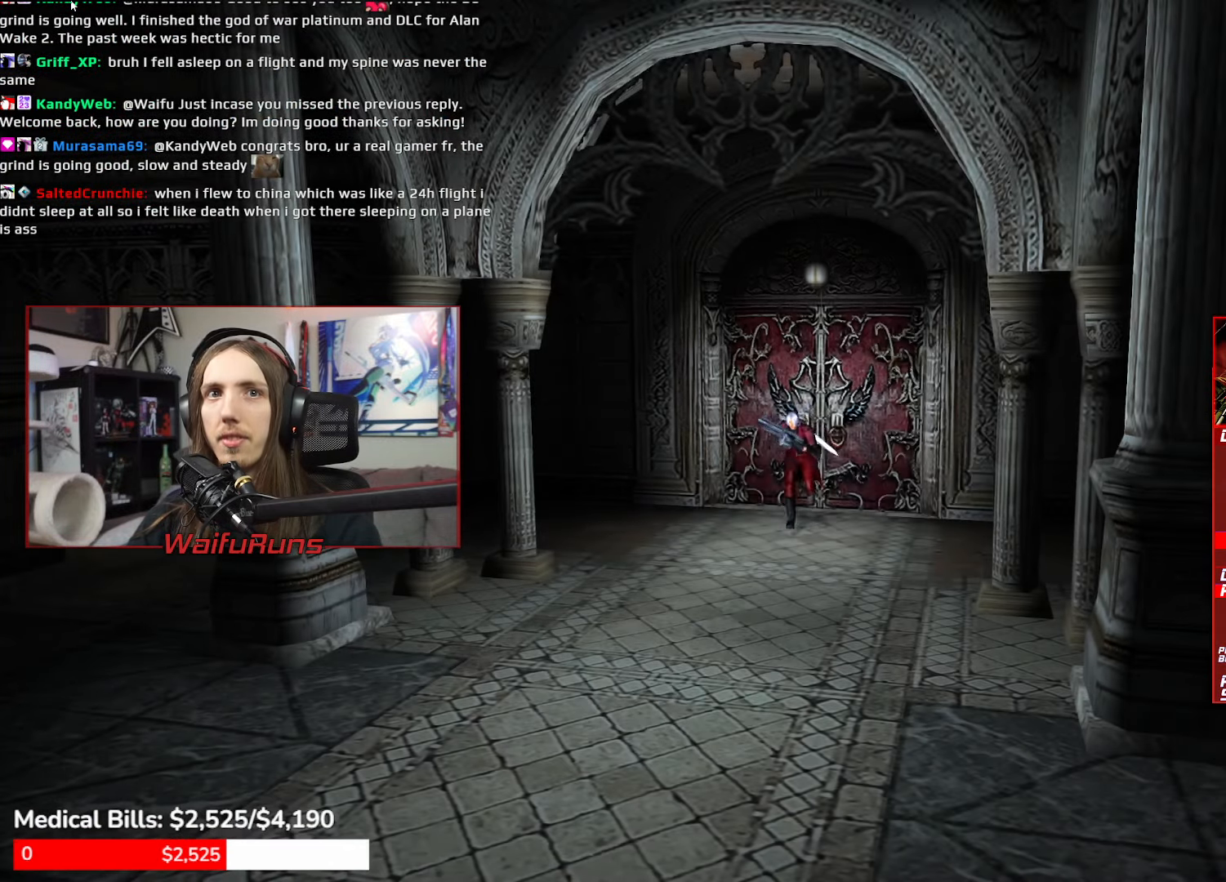
{"buttons": [], "left_stick": "down", "right_stick": "center", "button_events": []}
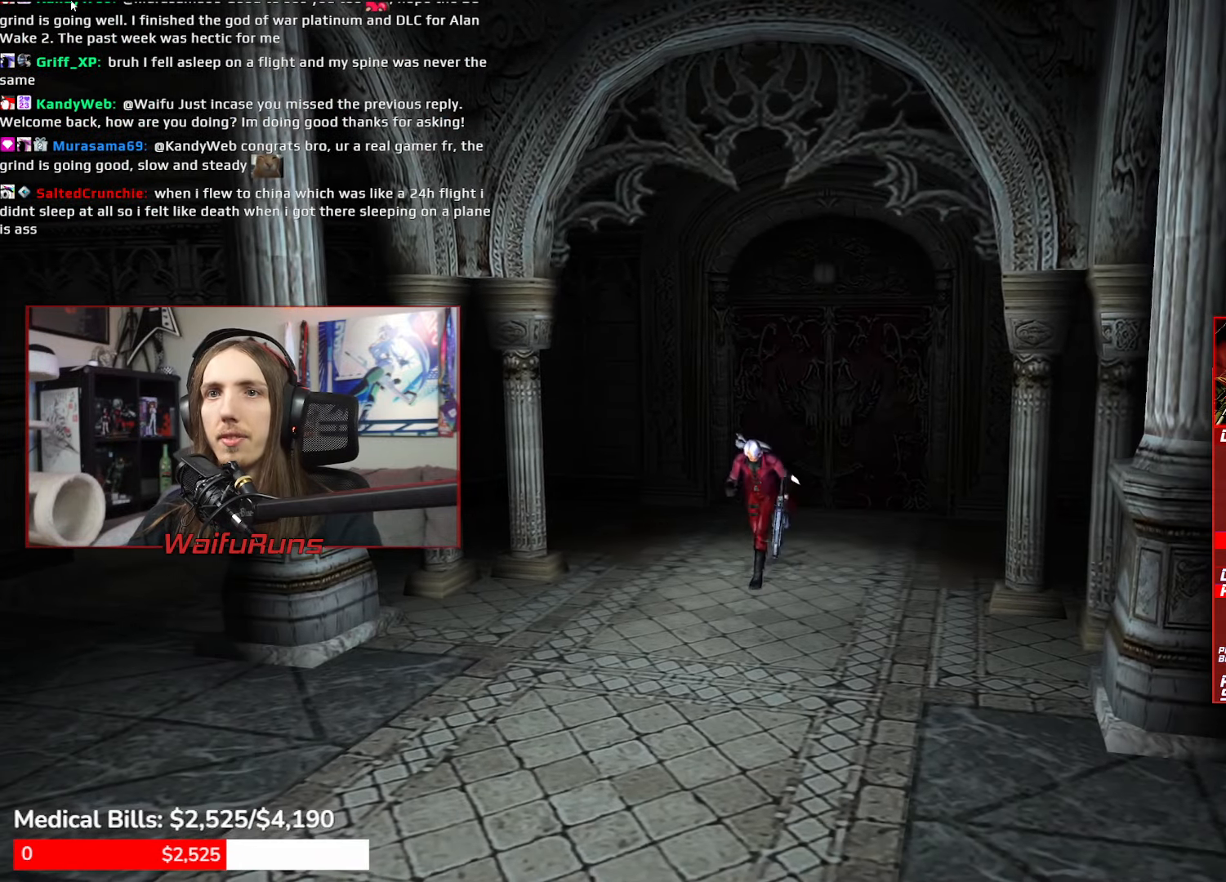
{"buttons": ["R1"], "left_stick": "down", "right_stick": "center", "button_events": [[366, "R1", "down"], [416, "Y", "down"], [500, "Y", "up"]]}
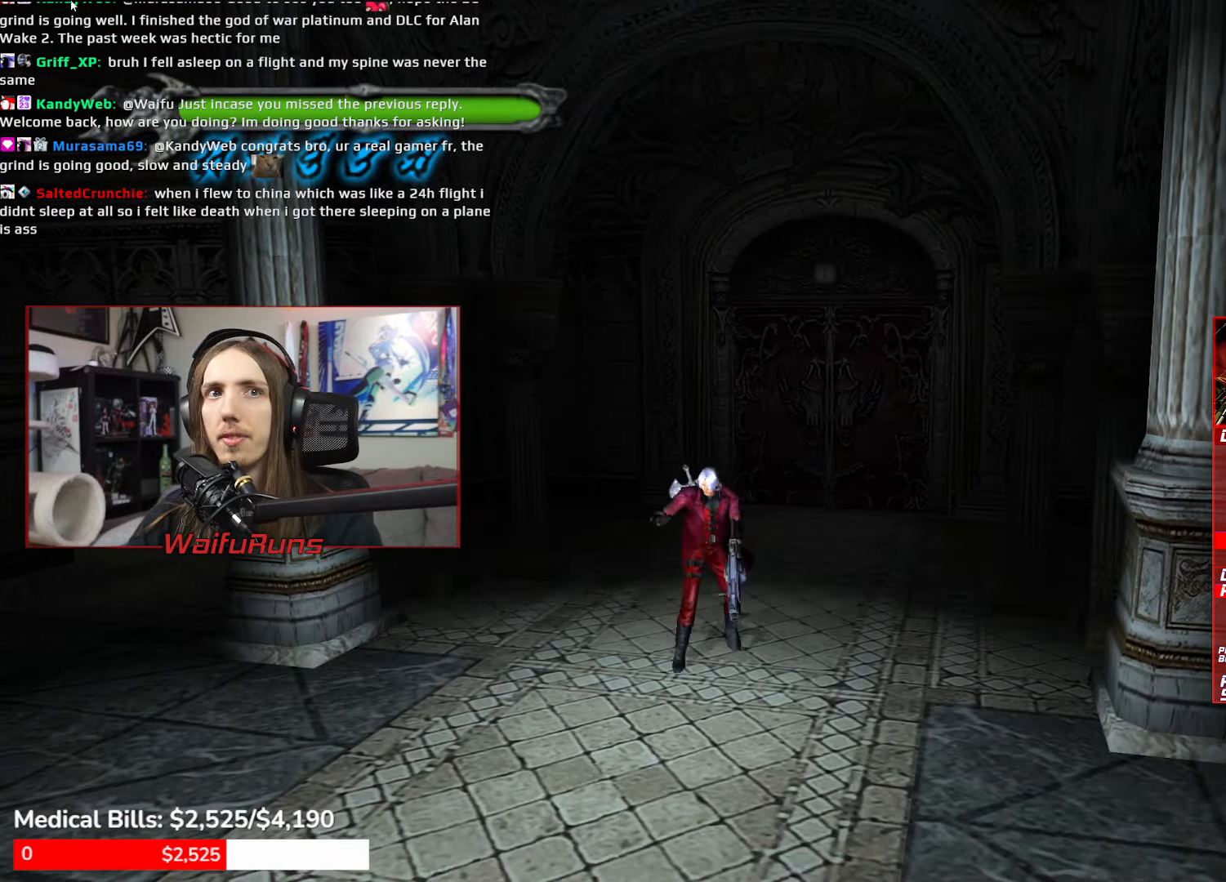
{"buttons": ["R1"], "left_stick": "down", "right_stick": "center", "button_events": [[66, "Y", "down"], [166, "Y", "up"], [250, "Y", "down"], [333, "Y", "up"], [400, "Y", "down"], [483, "Y", "up"]]}